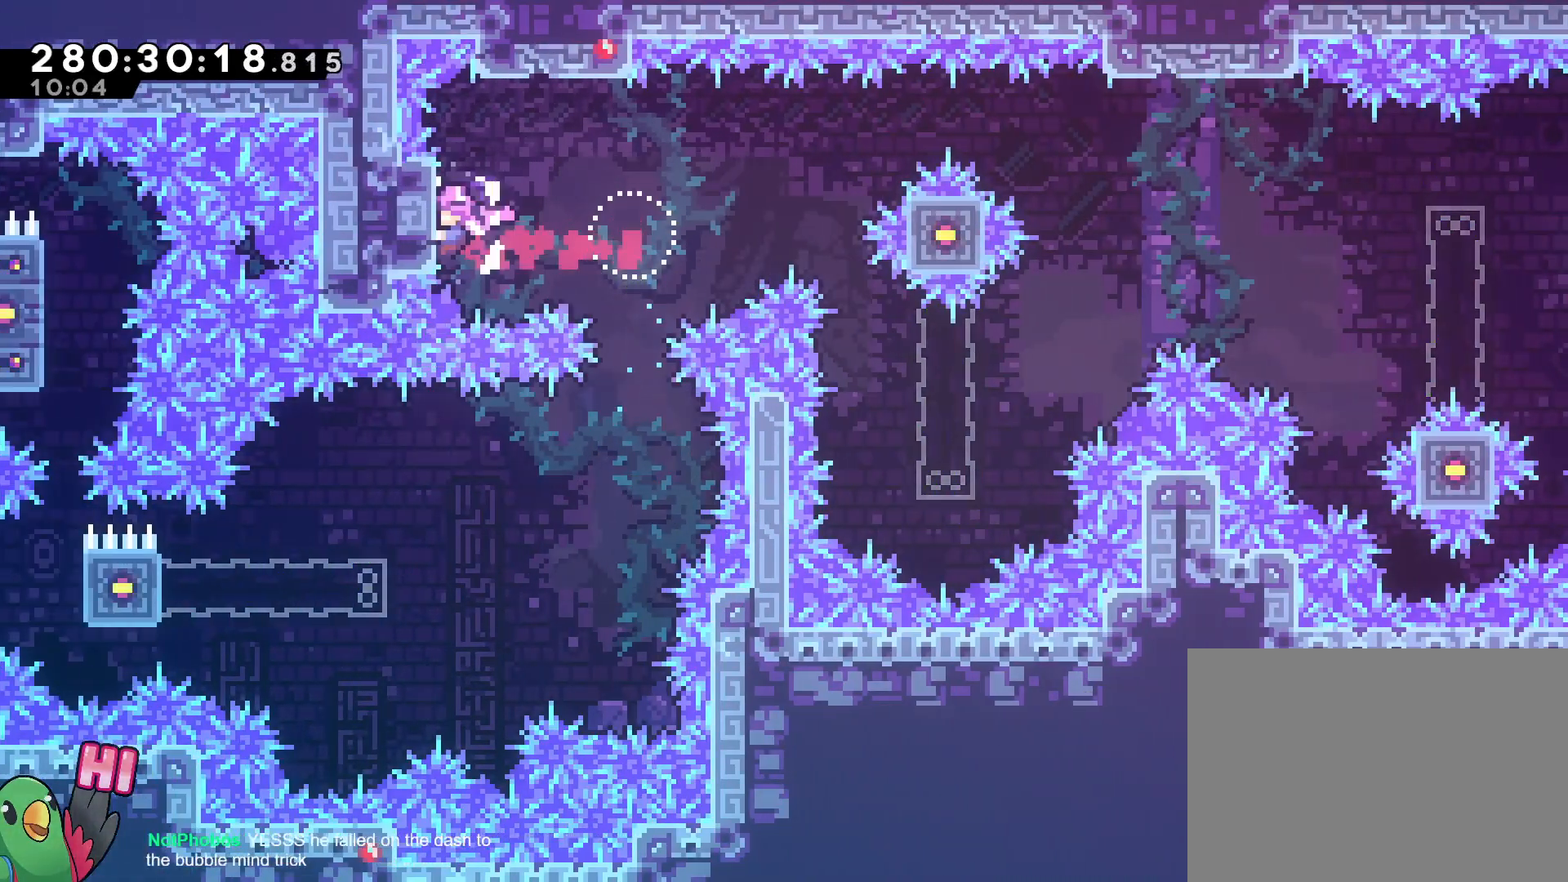
Gameplay with a controller (Nintendo layout); each line is a JSON object with the inputs held at the frame after it. "events" lists button and stick changes between this image and that frame as [ms after this image, input, new state], when the widget could be followed in between. Not read: L3 R3.
{"buttons": ["R1"], "left_stick": "center", "right_stick": "center", "events": []}
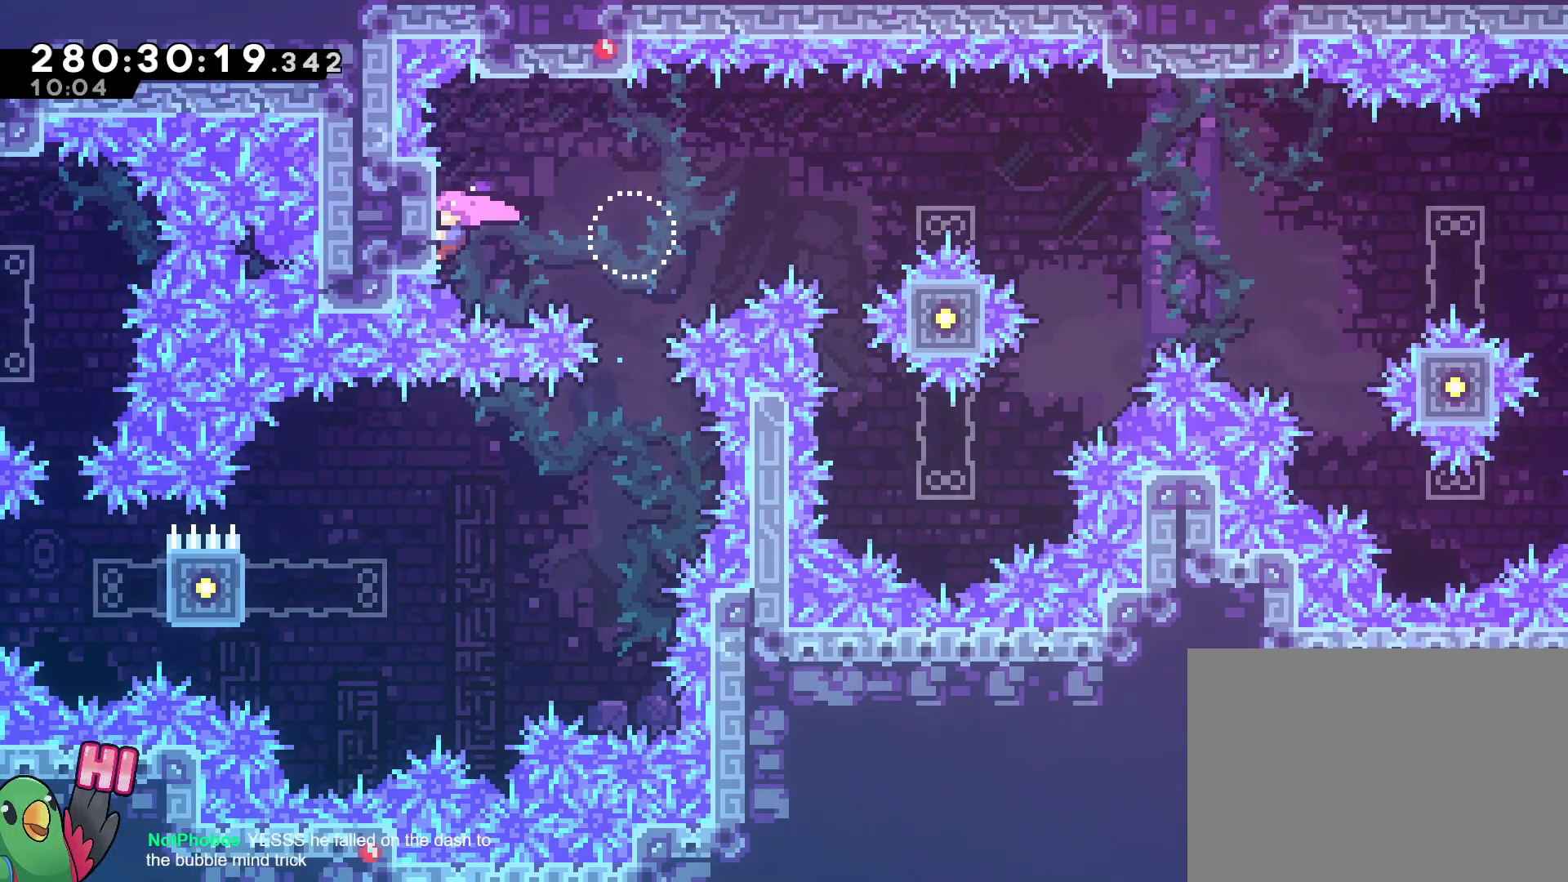
{"buttons": ["R1"], "left_stick": "center", "right_stick": "center", "events": []}
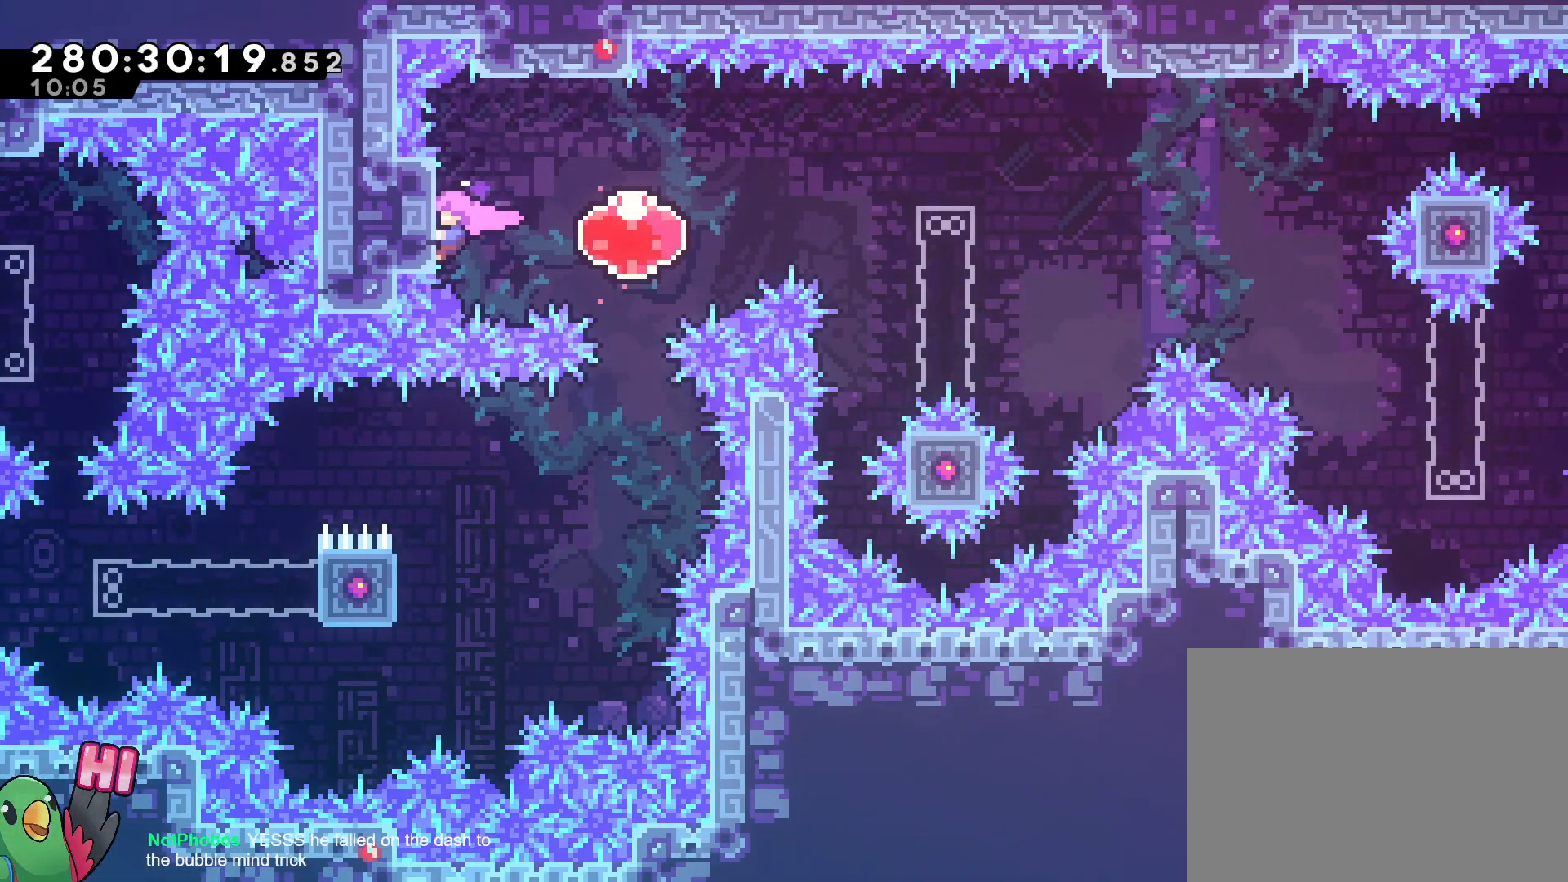
{"buttons": ["R1"], "left_stick": "center", "right_stick": "center", "events": []}
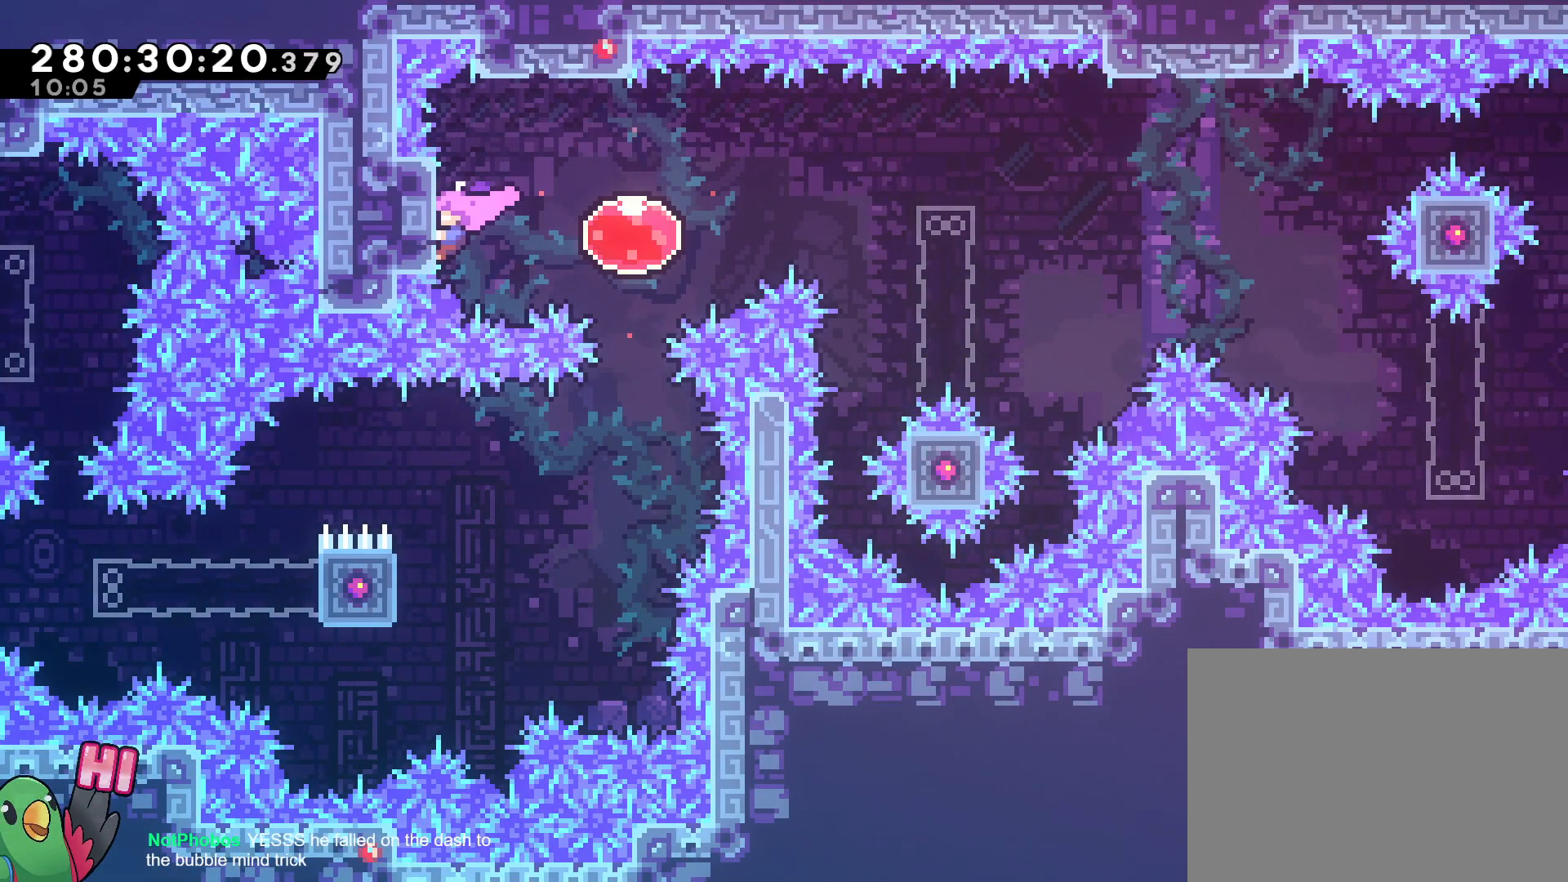
{"buttons": ["R1"], "left_stick": "right", "right_stick": "center", "events": [[117, "left_stick", "right"], [200, "B", "down"], [251, "B", "up"]]}
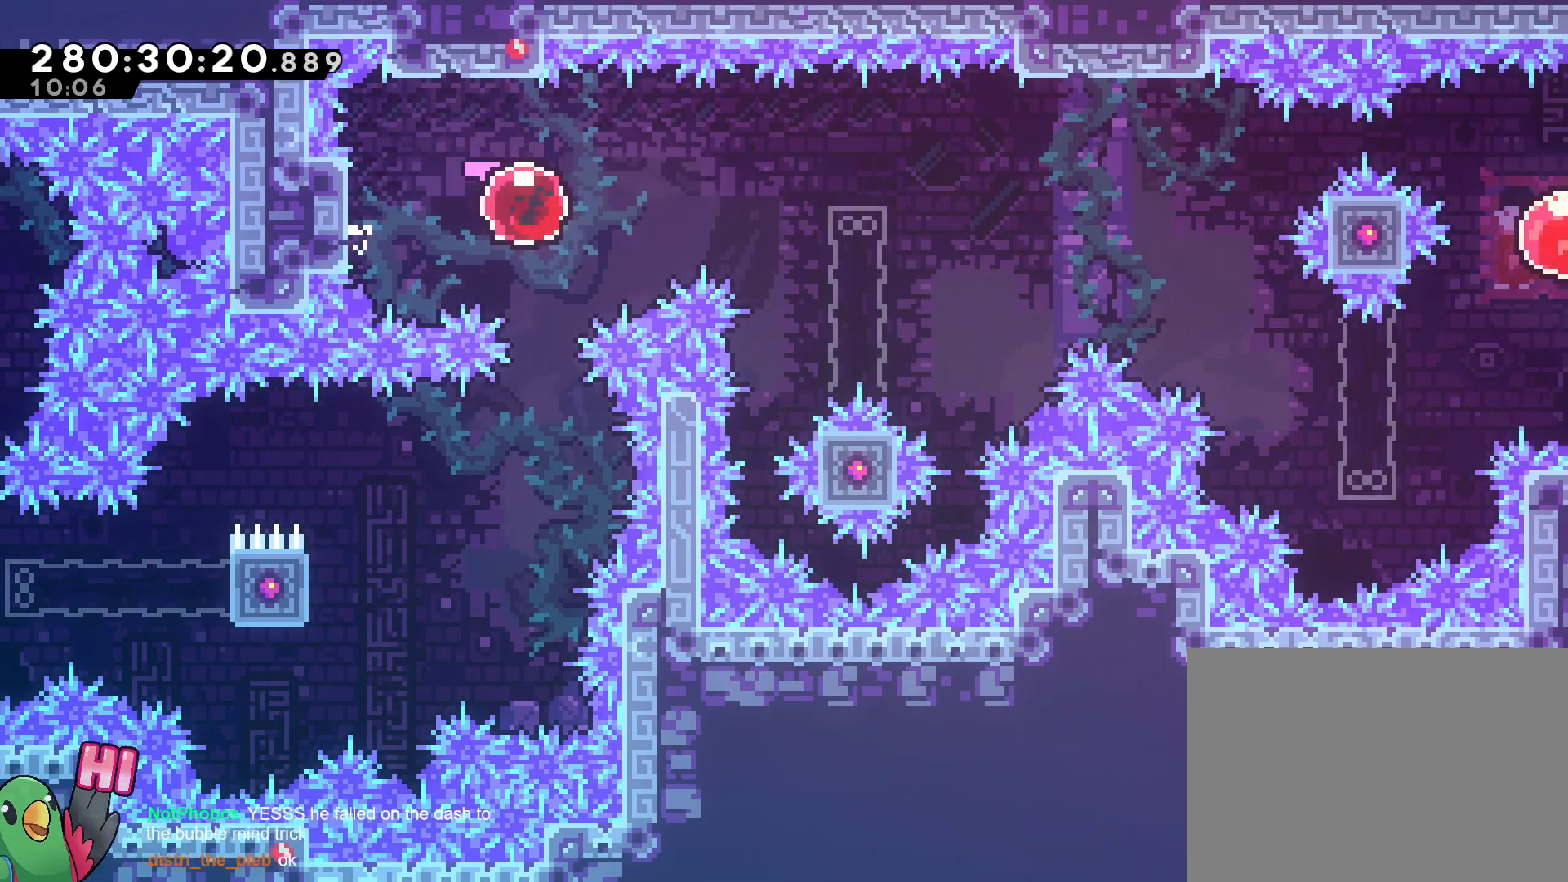
{"buttons": ["R1"], "left_stick": "right", "right_stick": "center", "events": []}
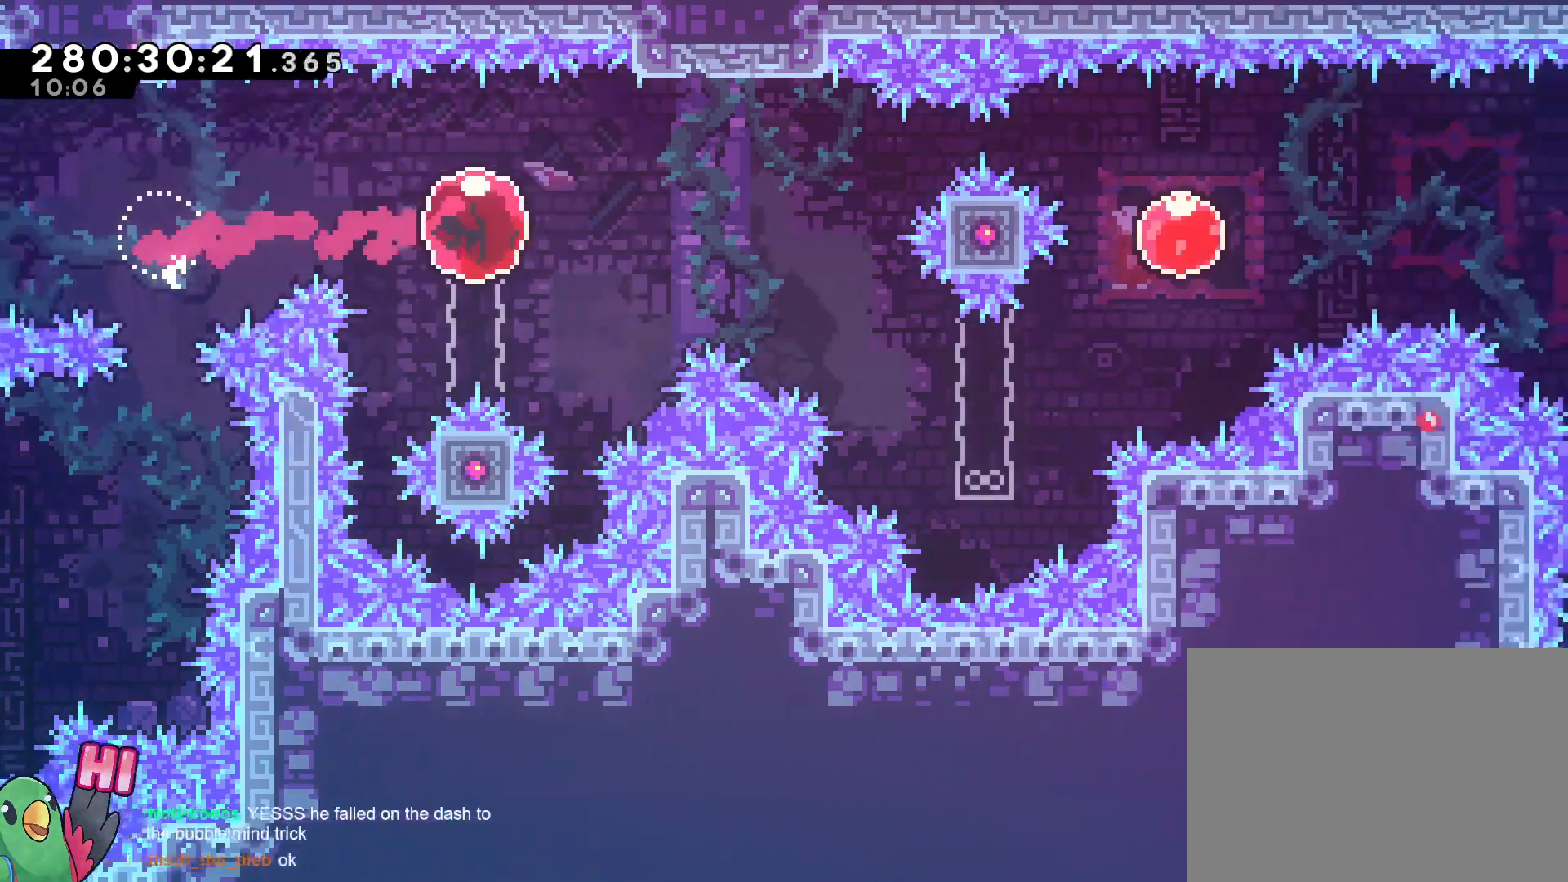
{"buttons": [], "left_stick": "right", "right_stick": "center"}
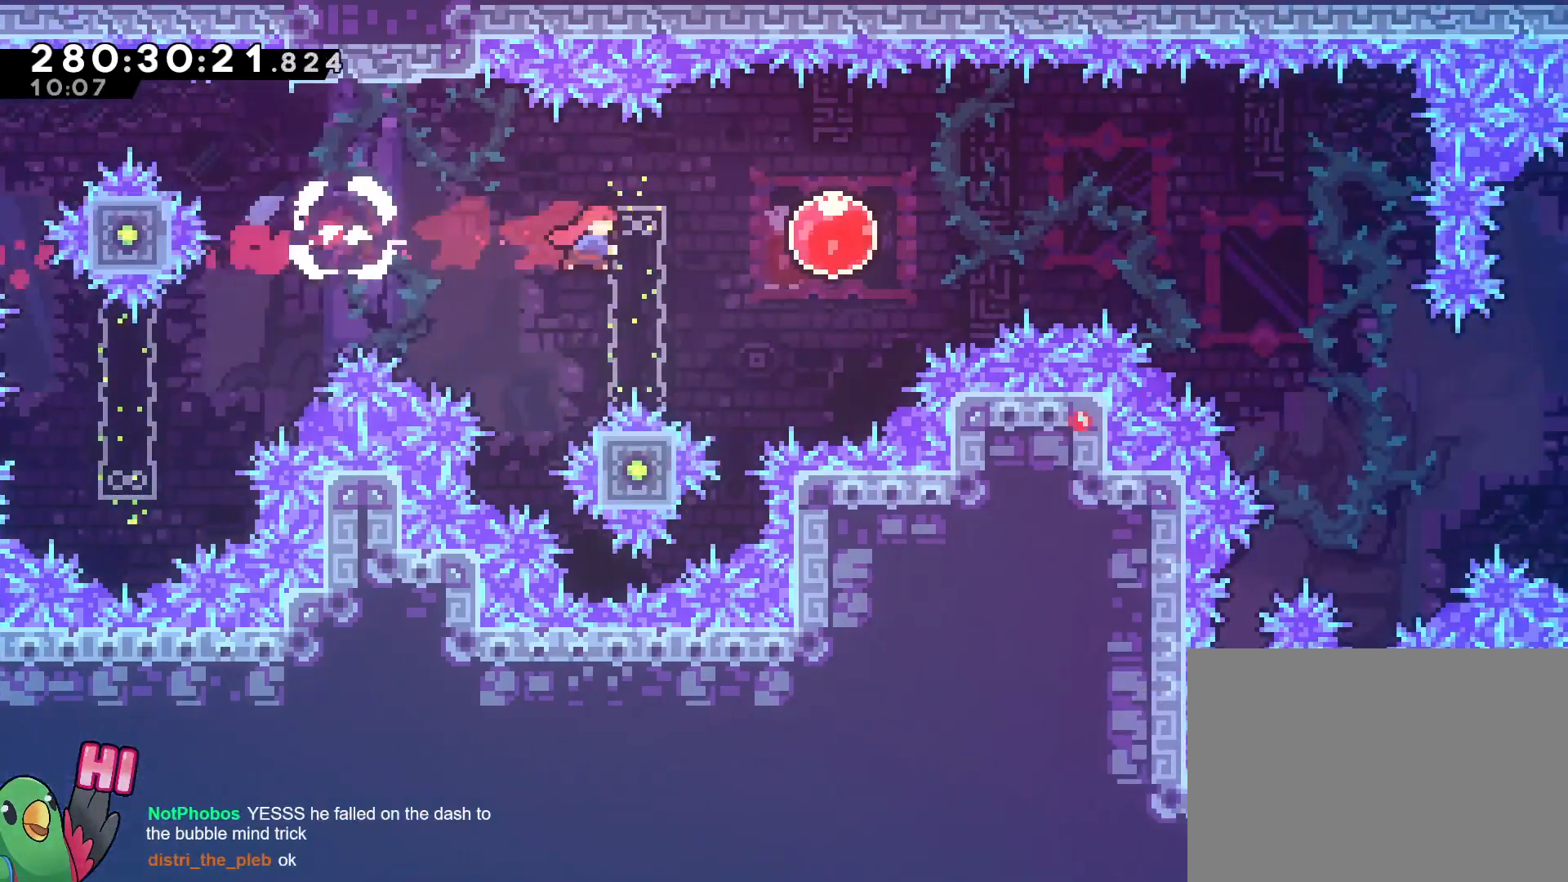
{"buttons": [], "left_stick": "right", "right_stick": "center", "events": [[16, "Y", "down"], [67, "R1", "down"], [167, "R1", "up"], [167, "Y", "up"], [283, "START", "down"], [467, "START", "up"]]}
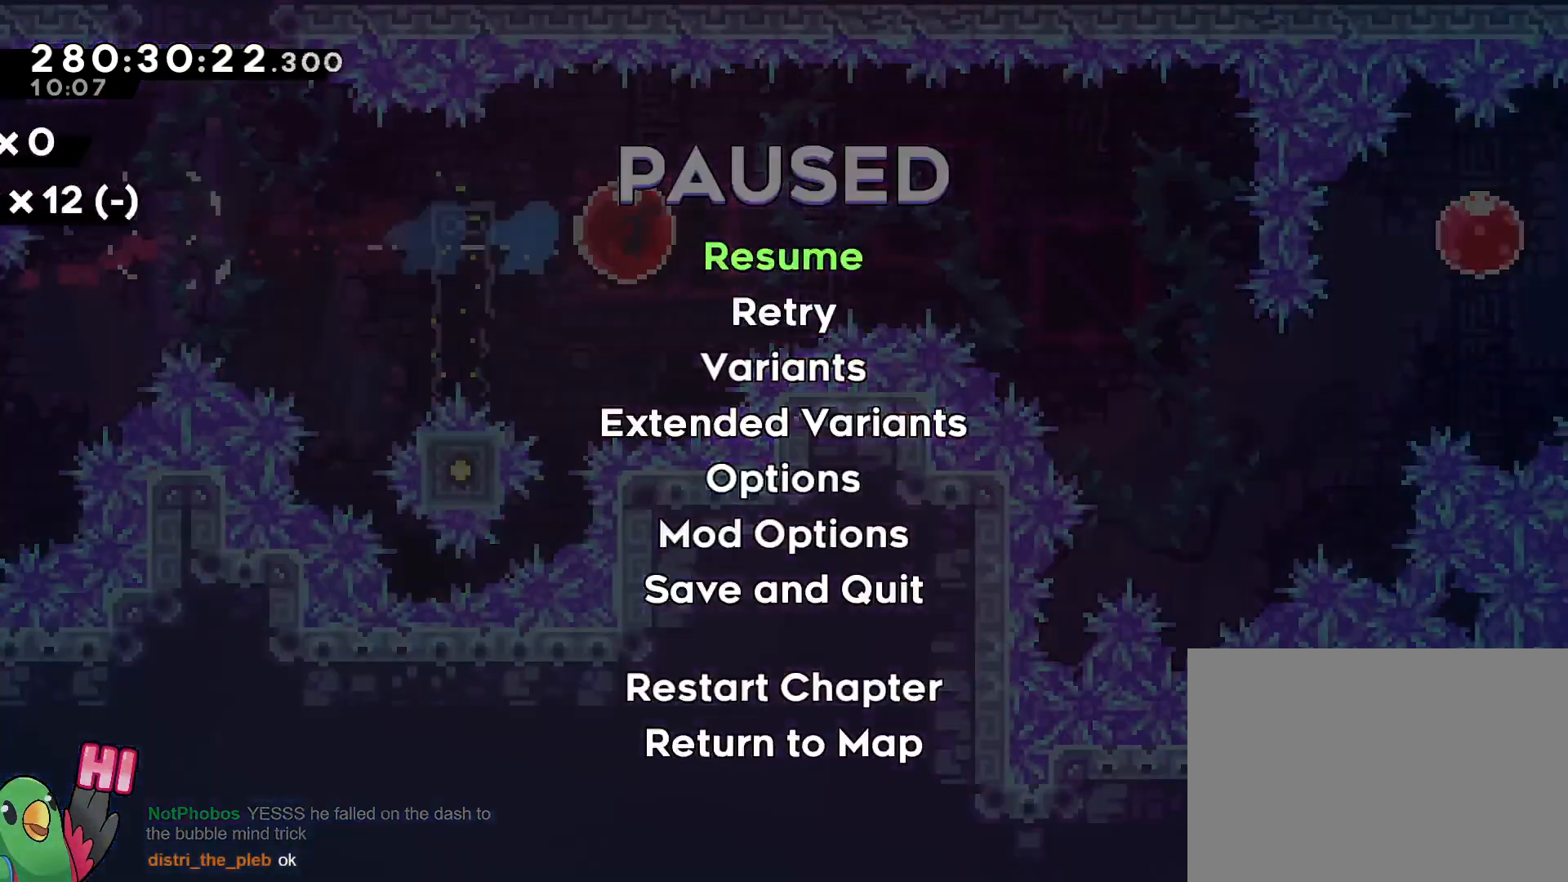
{"buttons": [], "left_stick": "right", "right_stick": "center", "events": [[117, "START", "down"], [251, "START", "up"]]}
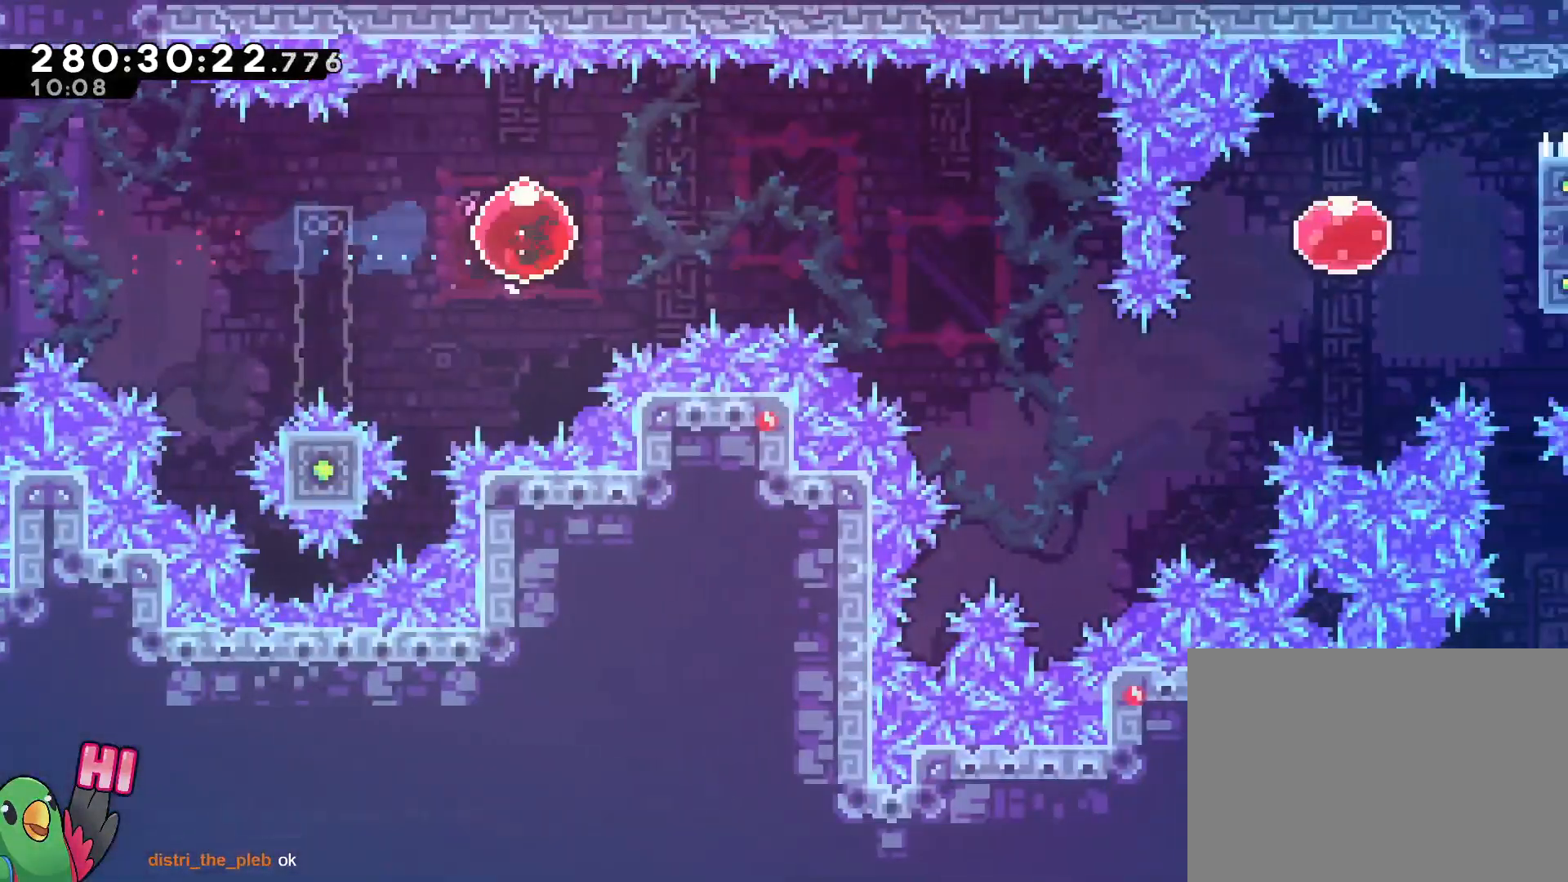
{"buttons": ["Y"], "left_stick": "down-right", "right_stick": "center", "events": [[183, "DPAD_LEFT", "down"], [233, "DPAD_LEFT", "up"], [367, "left_stick", "down-right"], [417, "Y", "down"]]}
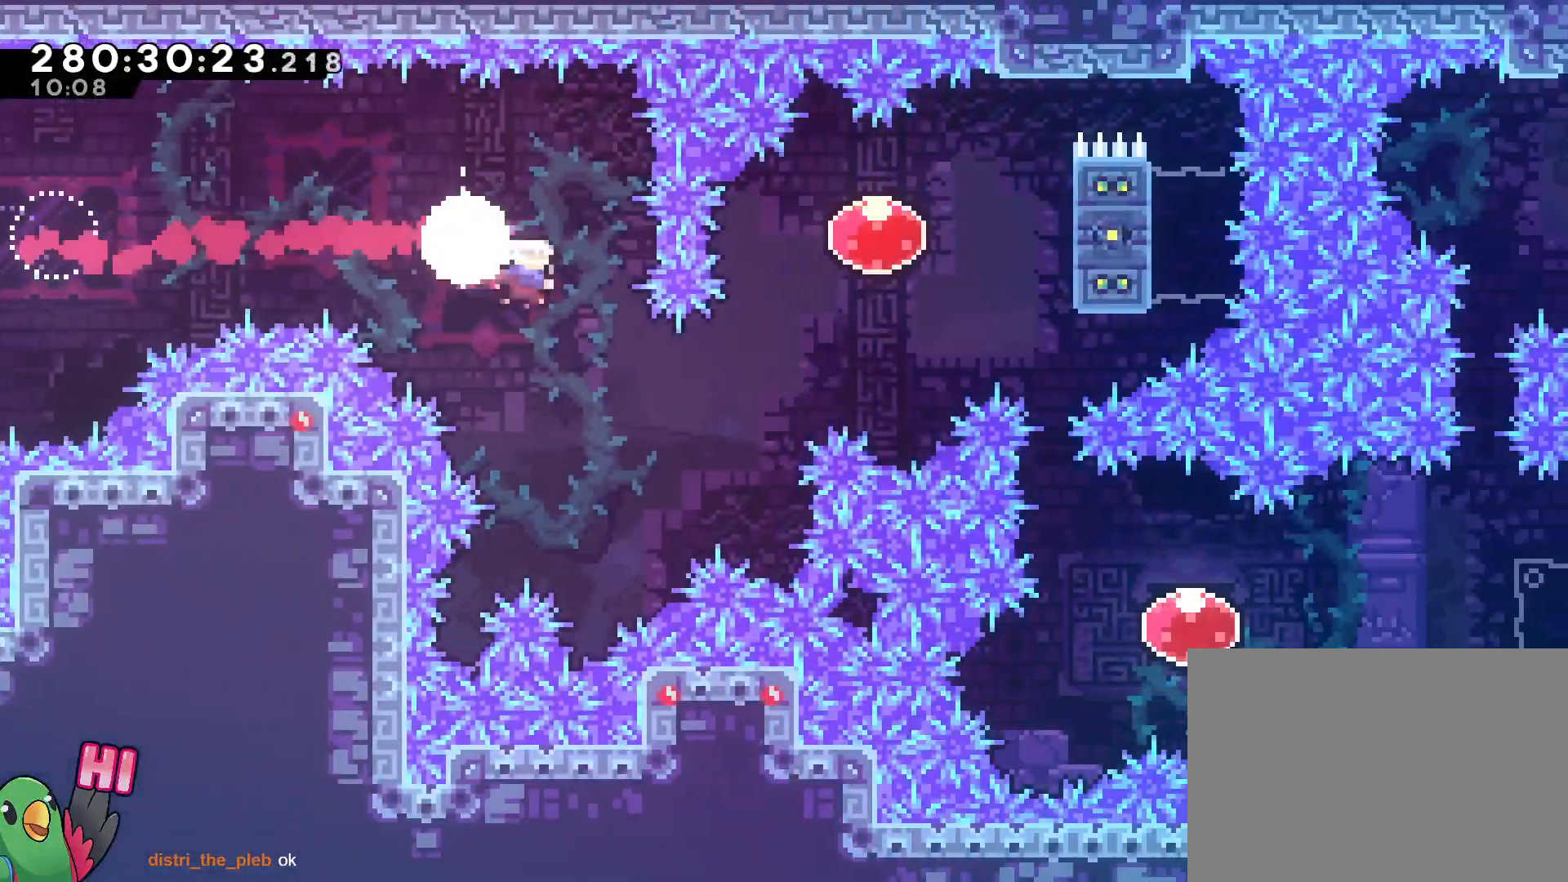
{"buttons": ["L2"], "left_stick": "right", "right_stick": "center", "events": [[67, "Y", "up"], [134, "left_stick", "up-right"], [184, "Y", "down"], [334, "Y", "up"], [401, "left_stick", "right"], [501, "L2", "down"]]}
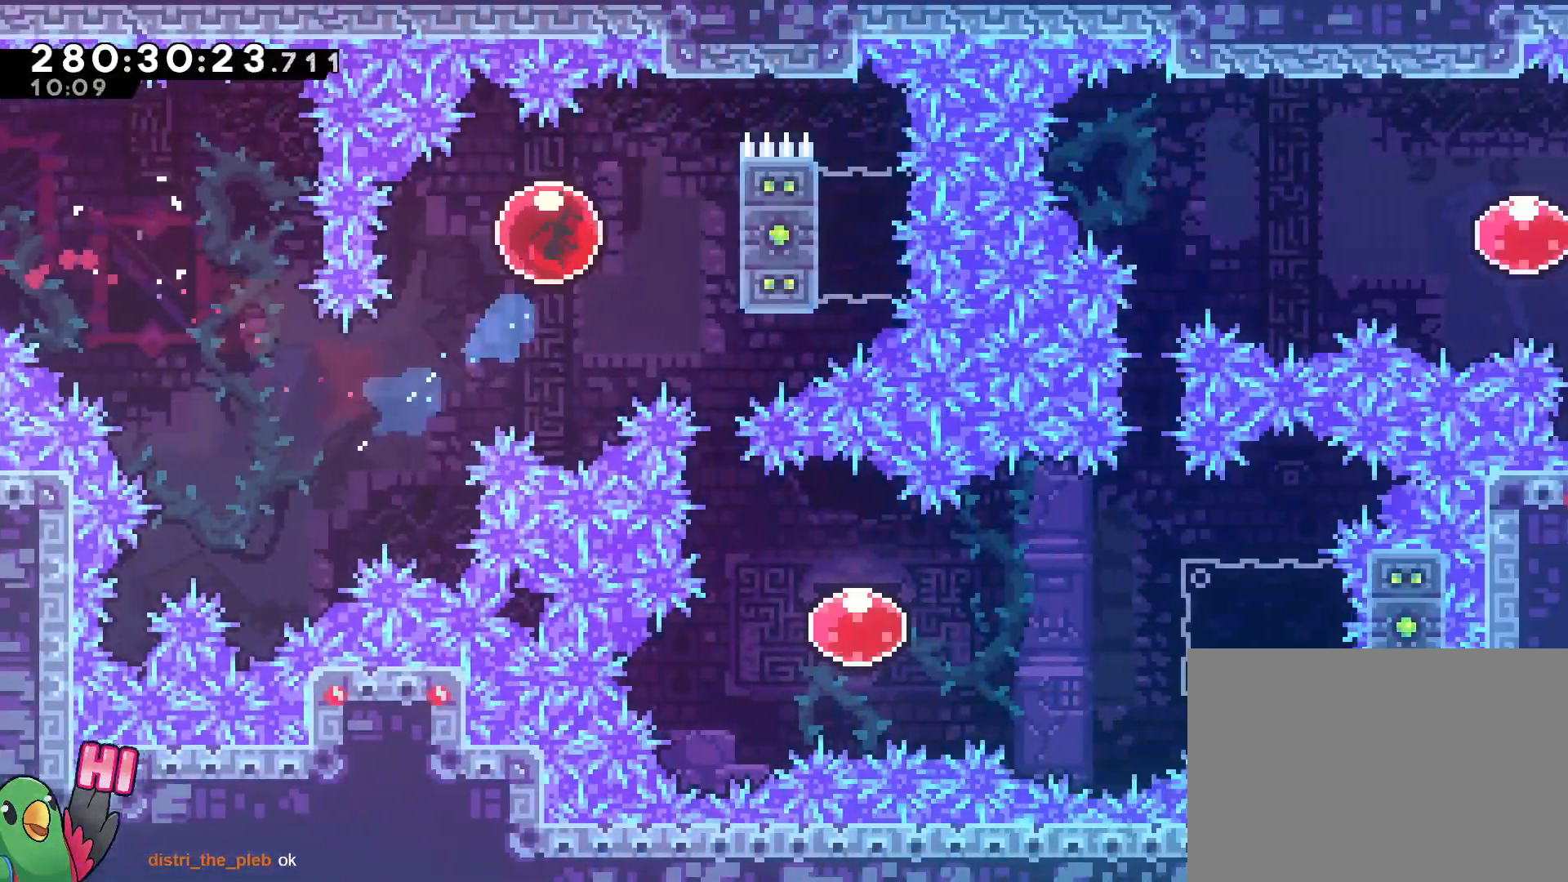
{"buttons": [], "left_stick": "center", "right_stick": "center", "events": [[83, "L2", "up"], [133, "Y", "down"], [183, "Y", "up"], [417, "left_stick", "center"], [434, "R2", "down"], [500, "R2", "up"]]}
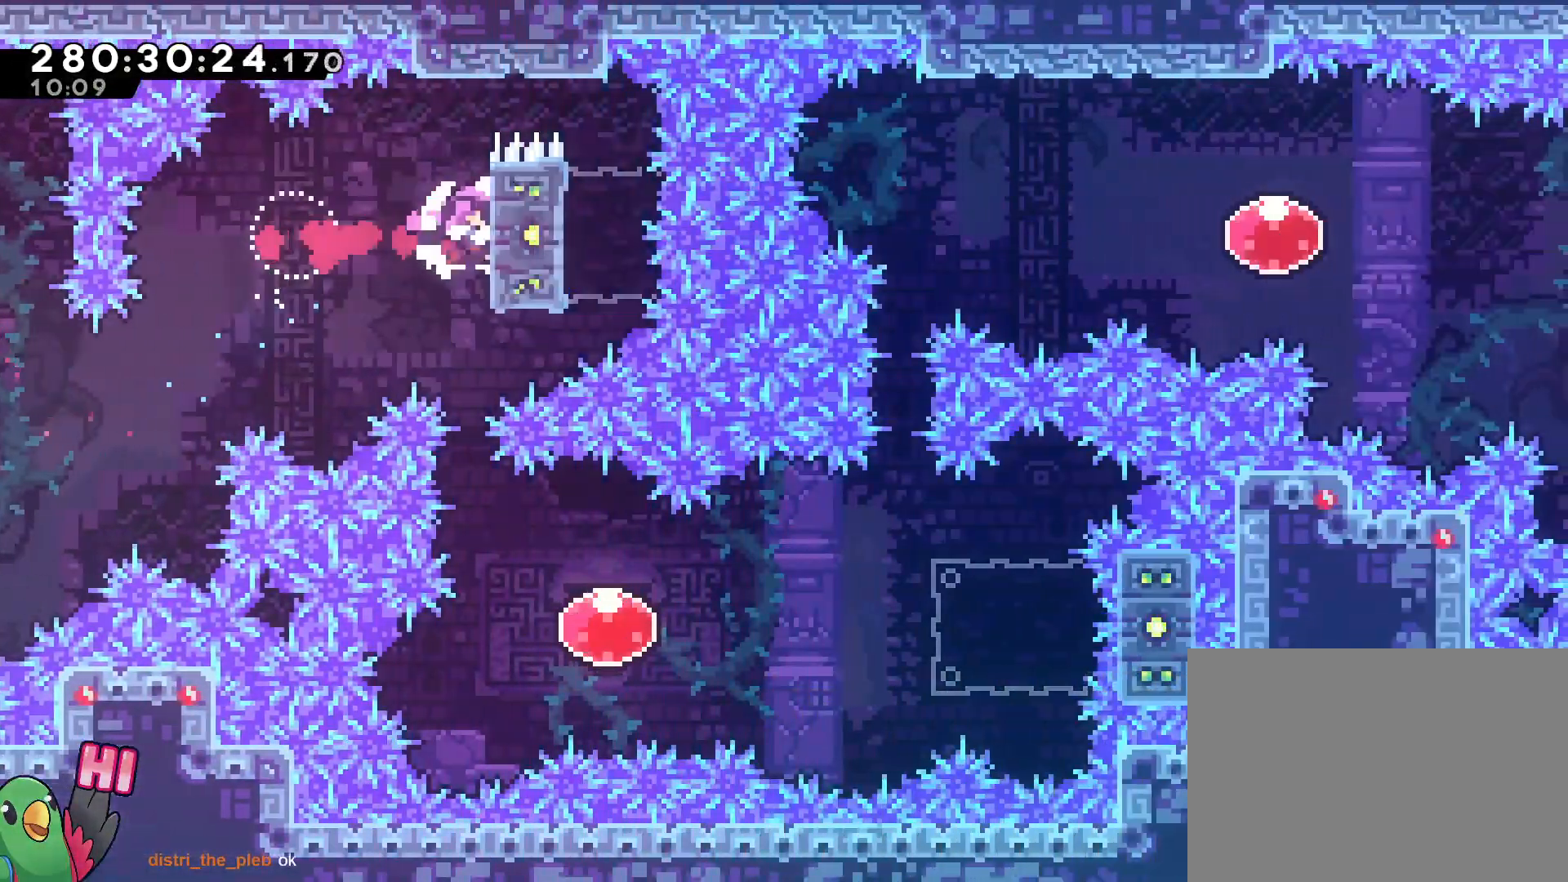
{"buttons": ["B", "R1"], "left_stick": "right", "right_stick": "center", "events": [[417, "left_stick", "right"], [501, "B", "down"], [501, "R1", "down"]]}
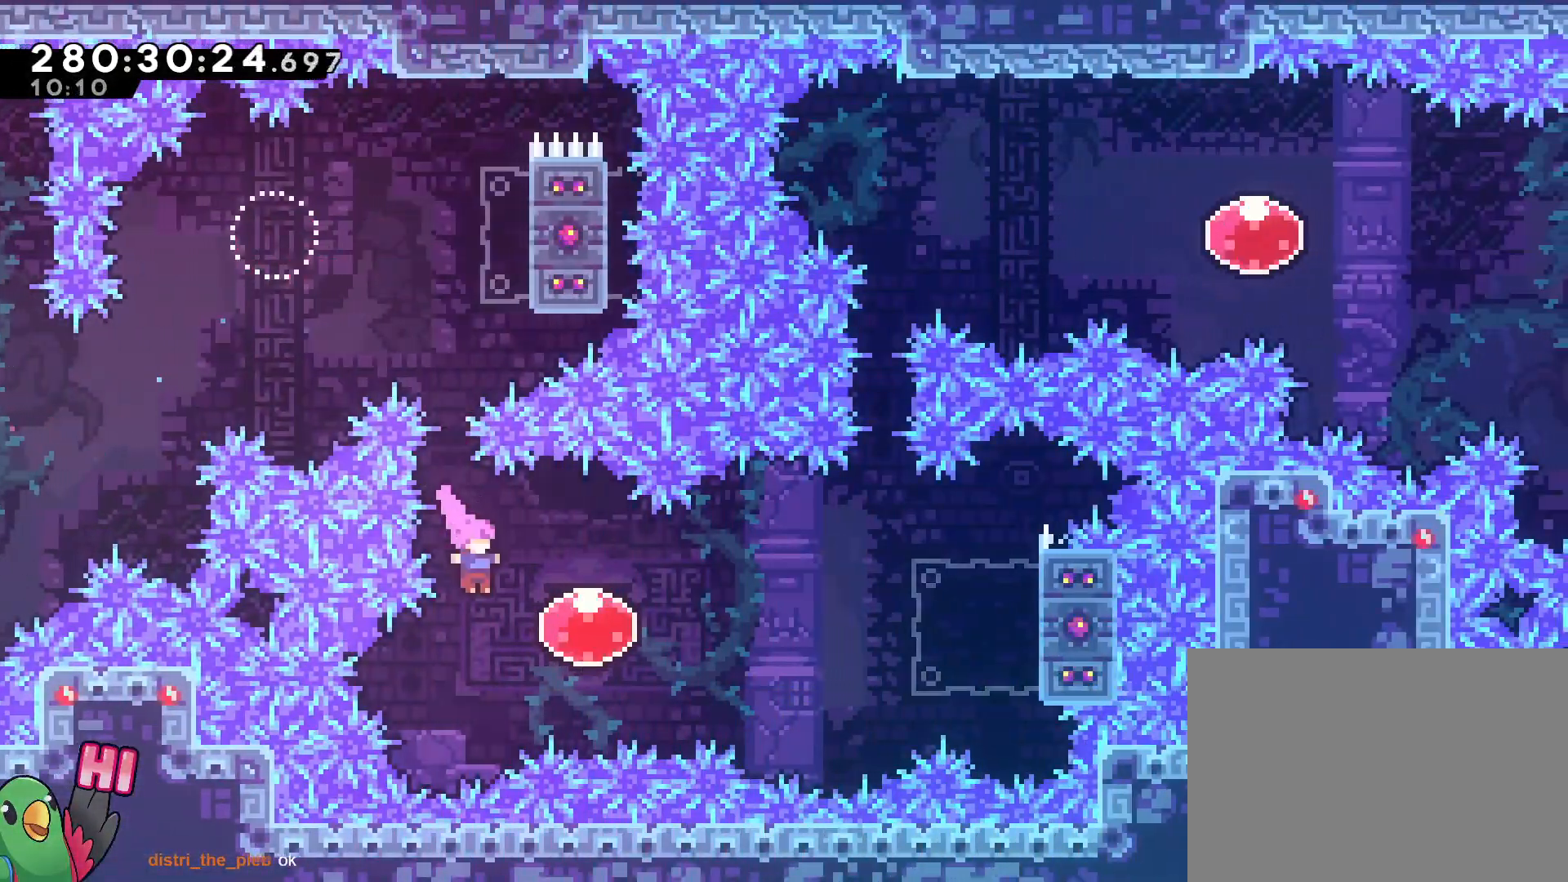
{"buttons": ["B"], "left_stick": "right", "right_stick": "center", "events": [[500, "R1", "up"]]}
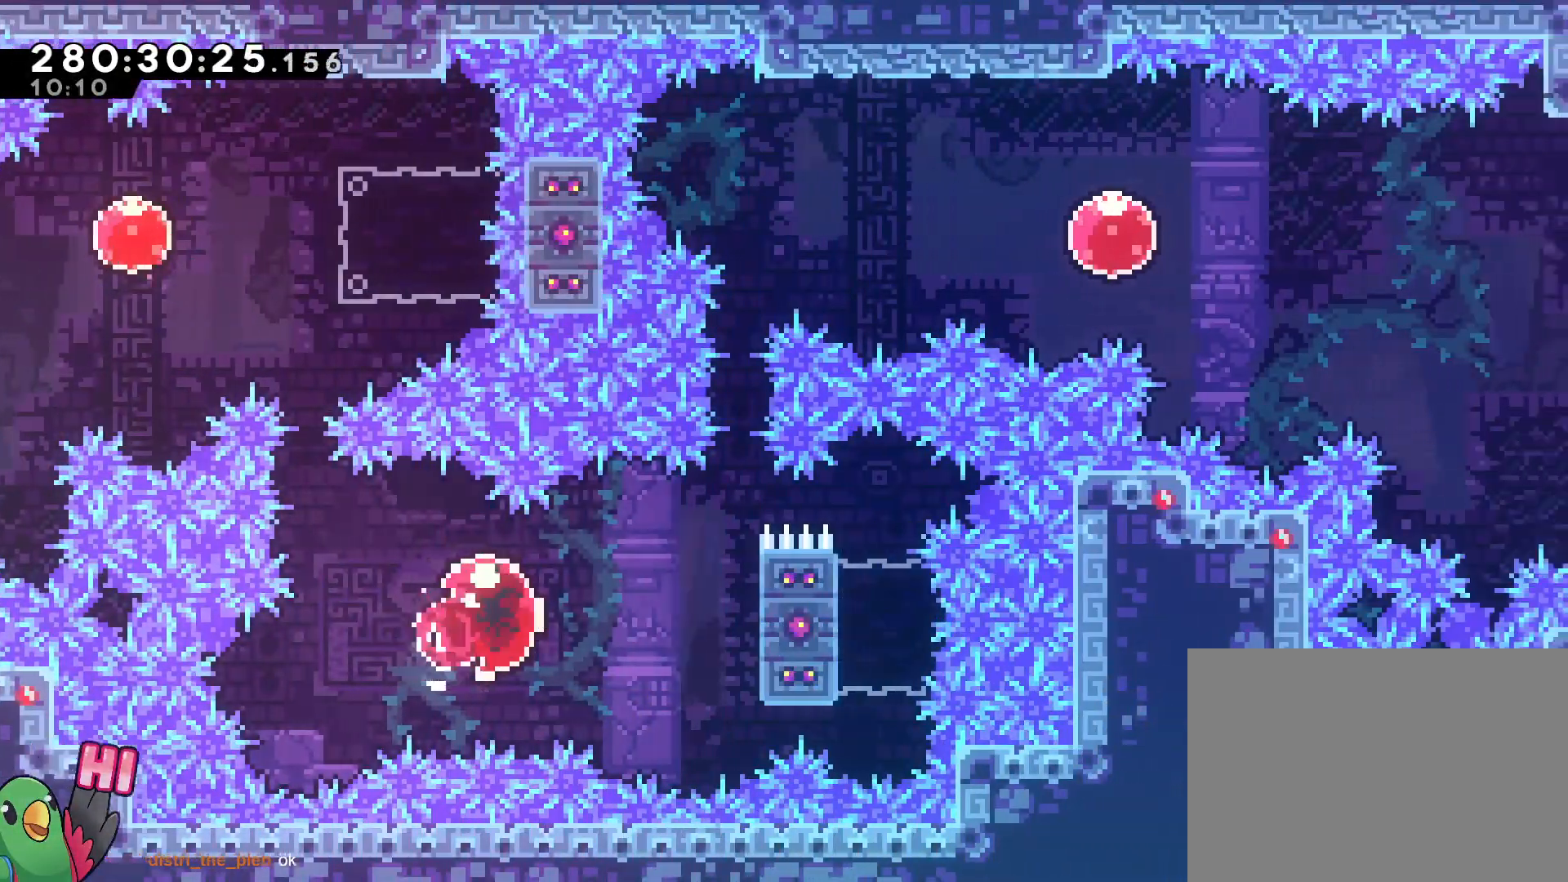
{"buttons": ["R1"], "left_stick": "up", "right_stick": "center", "events": [[17, "R1", "down"], [301, "B", "up"], [351, "left_stick", "up"]]}
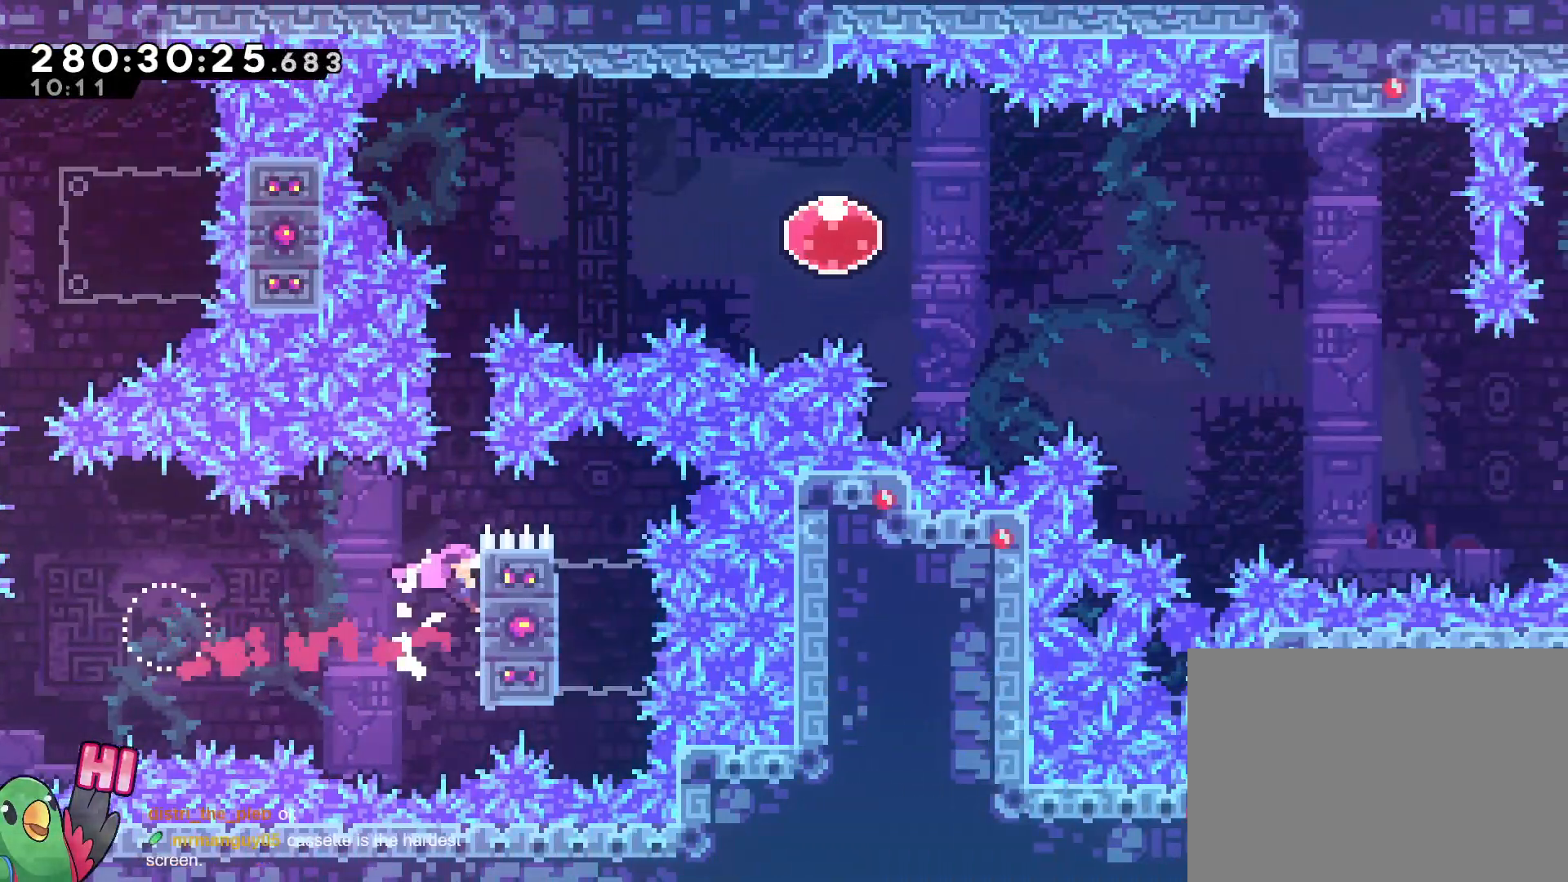
{"buttons": ["B", "Y", "R1"], "left_stick": "up", "right_stick": "center", "events": [[183, "L2", "down"], [233, "B", "down"], [233, "L2", "up"], [467, "Y", "down"]]}
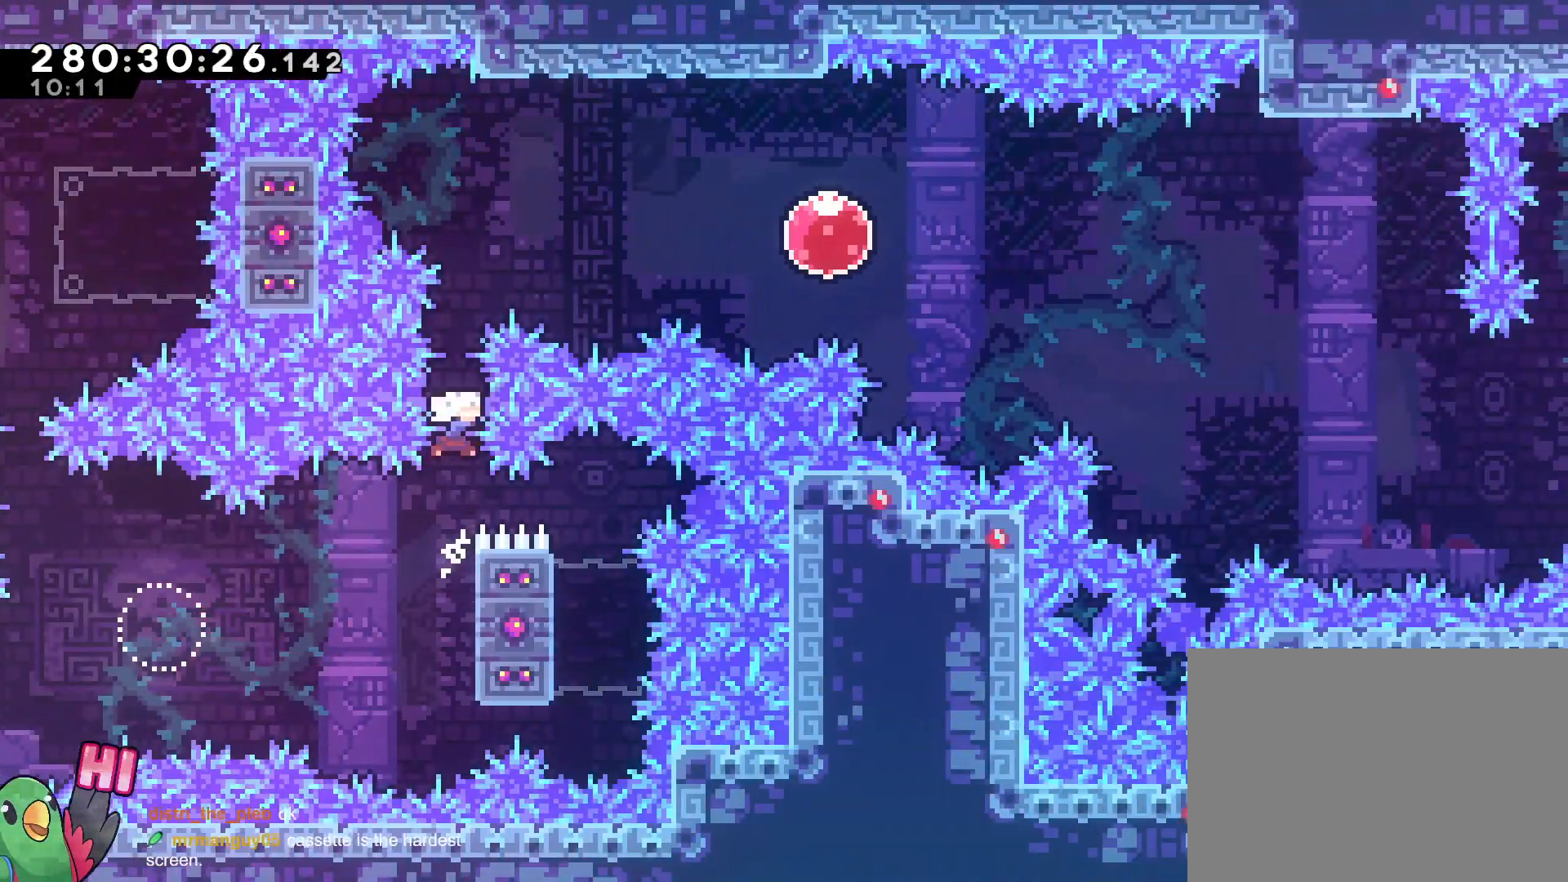
{"buttons": ["B", "L2", "R1"], "left_stick": "right", "right_stick": "center", "events": [[100, "Y", "up"], [200, "left_stick", "right"], [451, "L2", "down"]]}
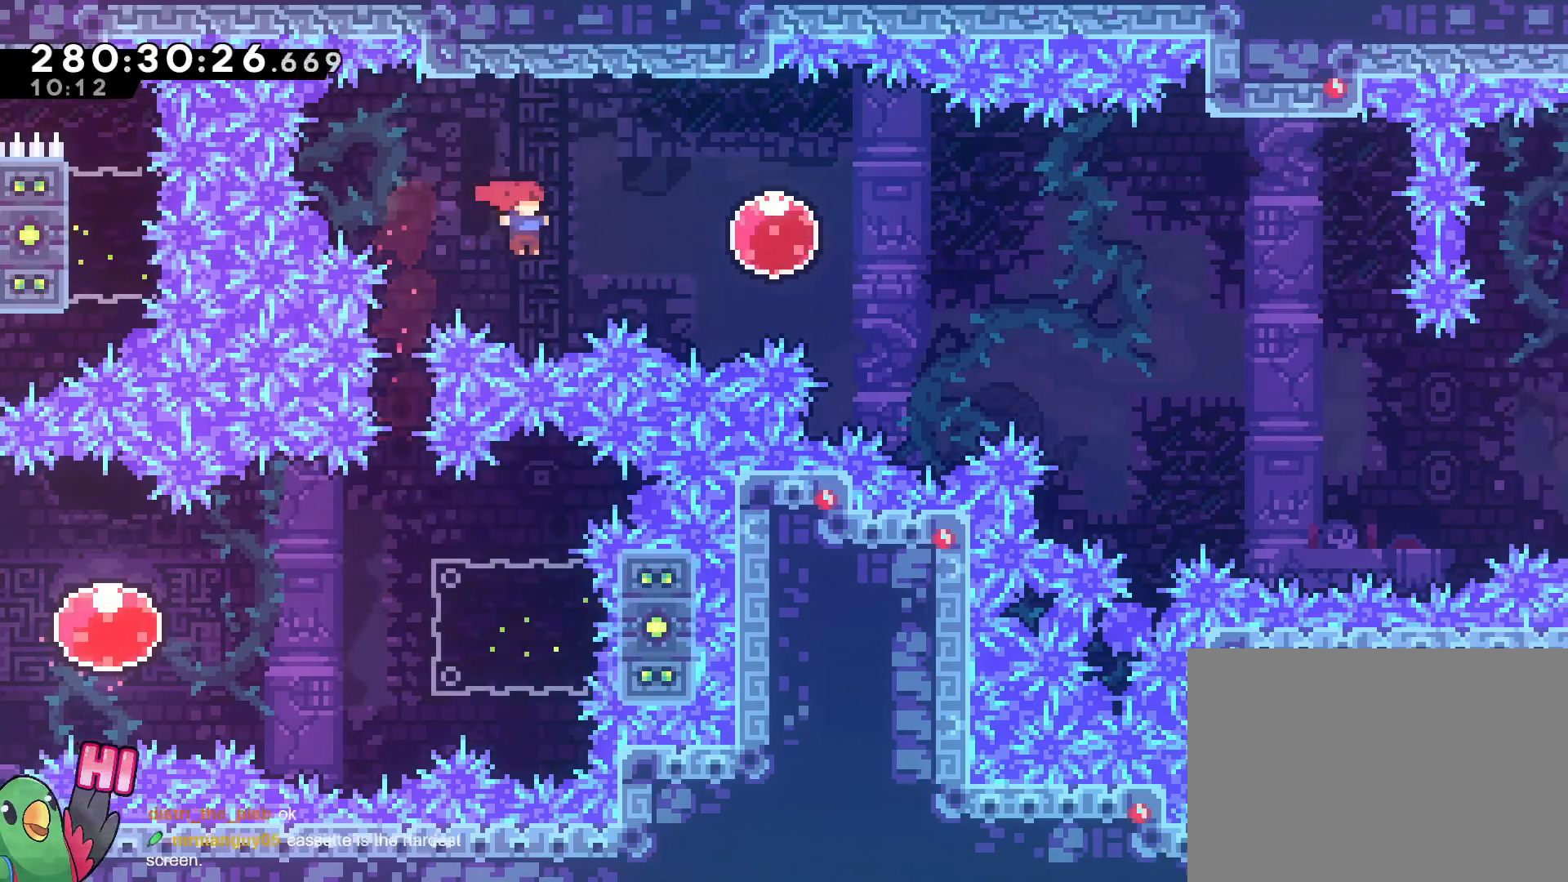
{"buttons": [], "left_stick": "right", "right_stick": "center", "events": [[16, "L2", "up"], [66, "Y", "down"], [233, "Y", "up"], [250, "B", "up"], [333, "R1", "up"]]}